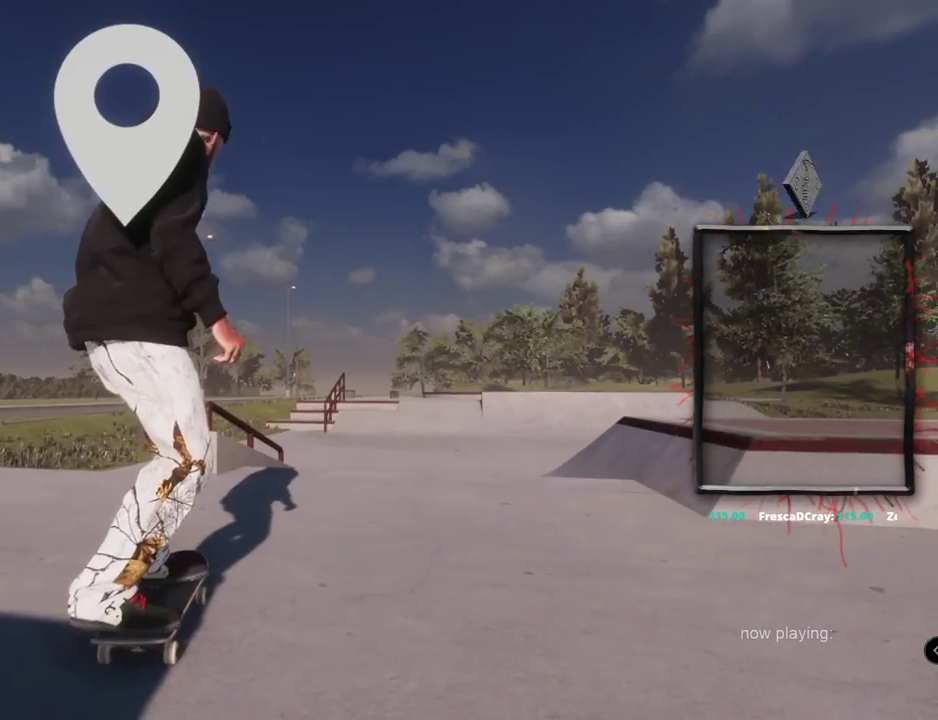
Gameplay with a controller (Xbox layout); each line is a JSON object with the inputs held at the frame after it. "events" lists button and stick changes between this image and that frame as [ms after this image, input, new state], when the widget could be followed in between. Not read: L3 R2 R3.
{"buttons": [], "left_stick": "center", "right_stick": "center", "events": [[383, "A", "down"], [434, "A", "up"]]}
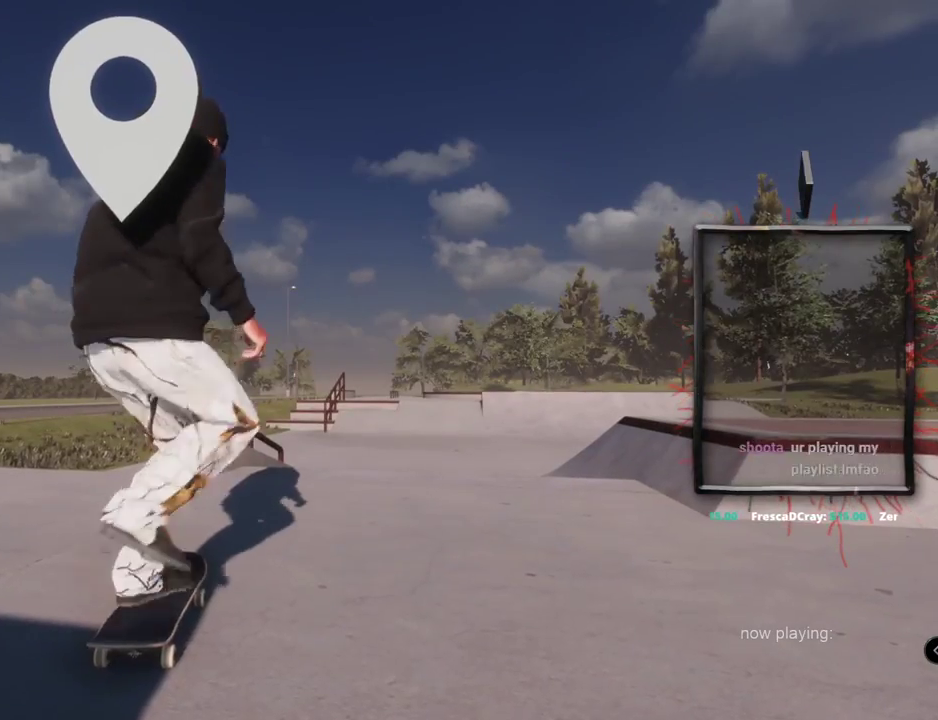
{"buttons": [], "left_stick": "center", "right_stick": "center", "events": []}
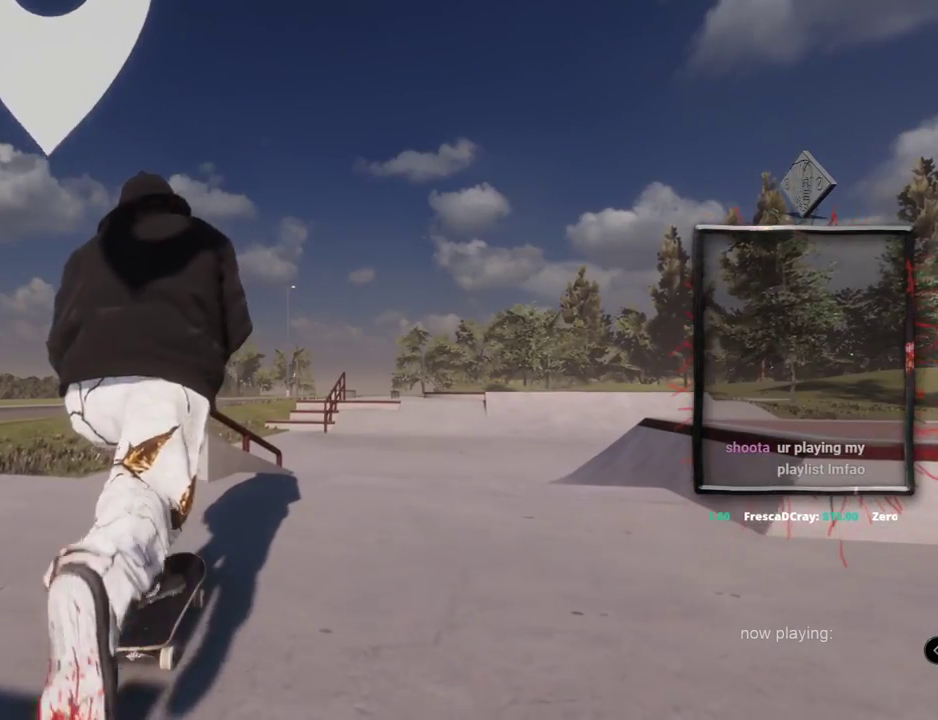
{"buttons": [], "left_stick": "center", "right_stick": "center", "events": [[167, "L2", "down"], [250, "L2", "up"]]}
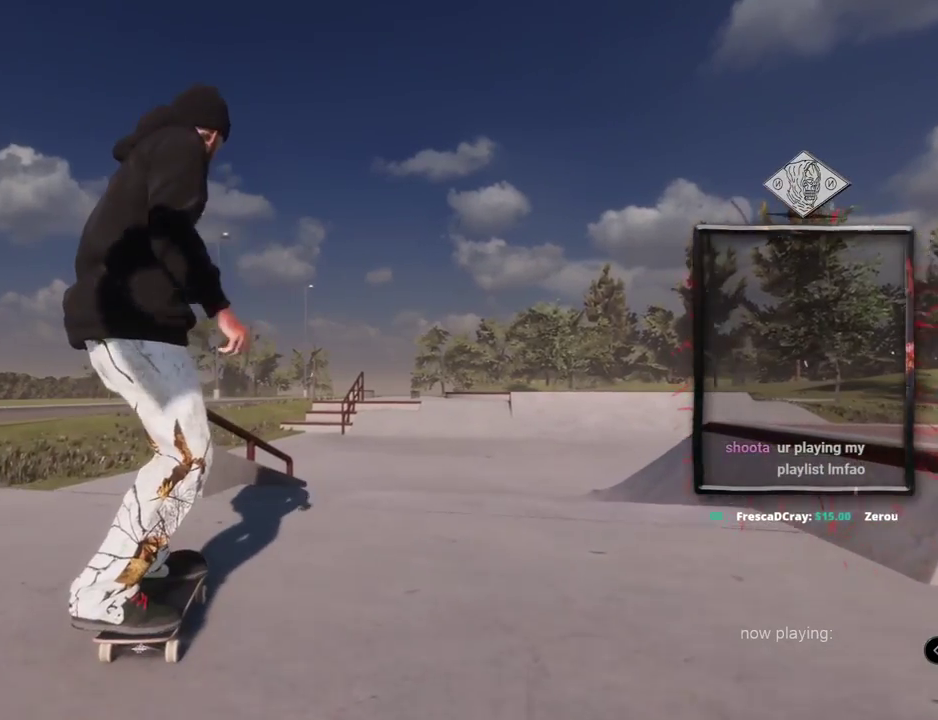
{"buttons": [], "left_stick": "center", "right_stick": "center", "events": []}
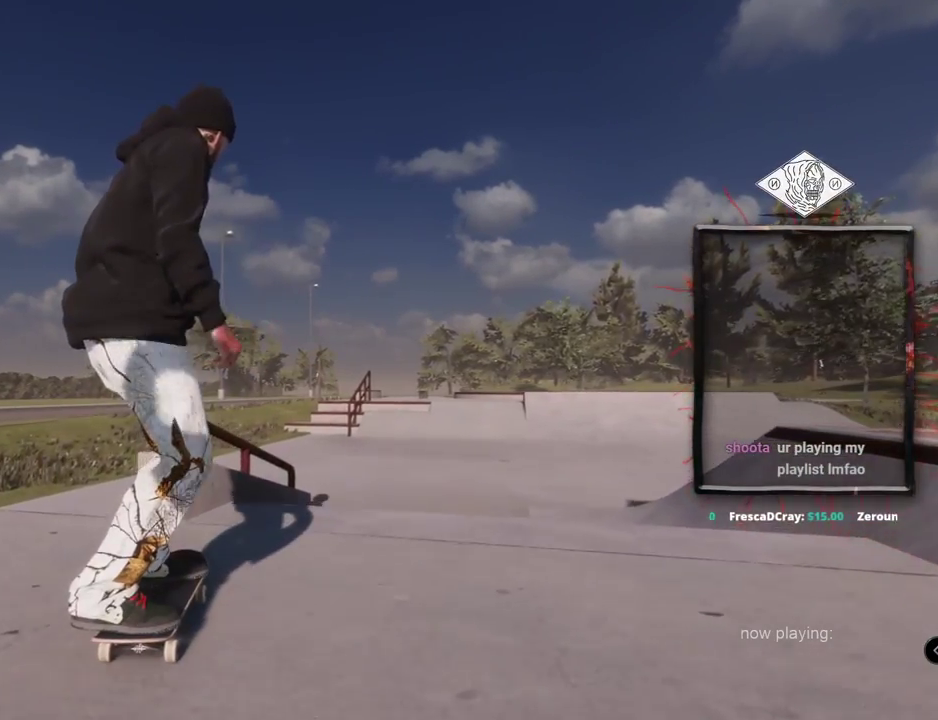
{"buttons": [], "left_stick": "center", "right_stick": "down-right", "events": [[83, "left_stick", "up"], [83, "right_stick", "up"], [450, "left_stick", "center"], [500, "right_stick", "down-right"]]}